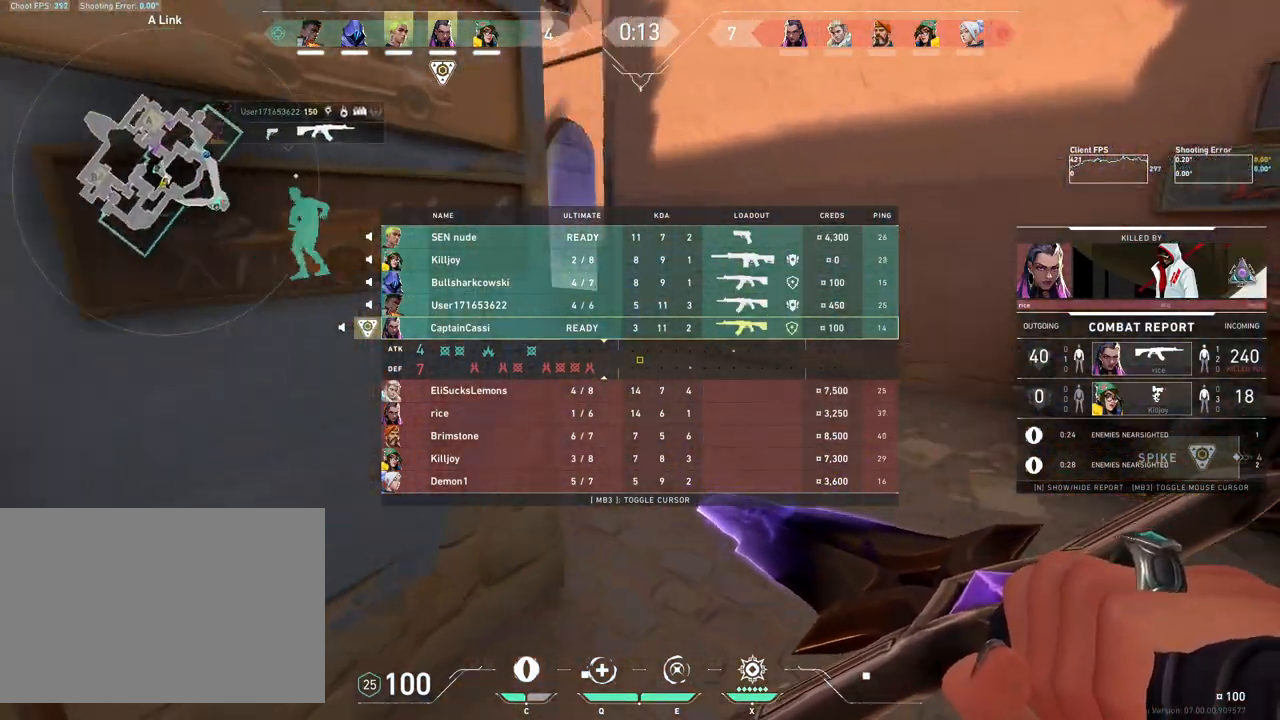
Gameplay with keyboard and mouse; each line is a JSON object with the keys and mouse buttons held at the frame after it. "events" lists presses ("down") and releases ("up") of "4", "a", "c", "ctrl", "d", "e", "q", "r", "s", "shift", "space", "w", "x", "z", "mouse_left", "mouse_wheel", "mouse_right", "mouse_mb4" and "mouse_mb5" between this image and that frame as [ms after this image, input, new state], when the widget could be followed in between. "mouse_left", "mouse_wheel", "mouse_right", "mouse_mb4", "mouse_mb5" = the "left", "wheel", "right", "mb4", "mb5" buttons of the "mouse" list. No other keys are recorded. "wheel" means that the mouse wheel is clicked or scrolled. Mouse movement is not recorded.
{"keys": ["a", "w"], "mouse": [], "events": [[433, "a", "down"]]}
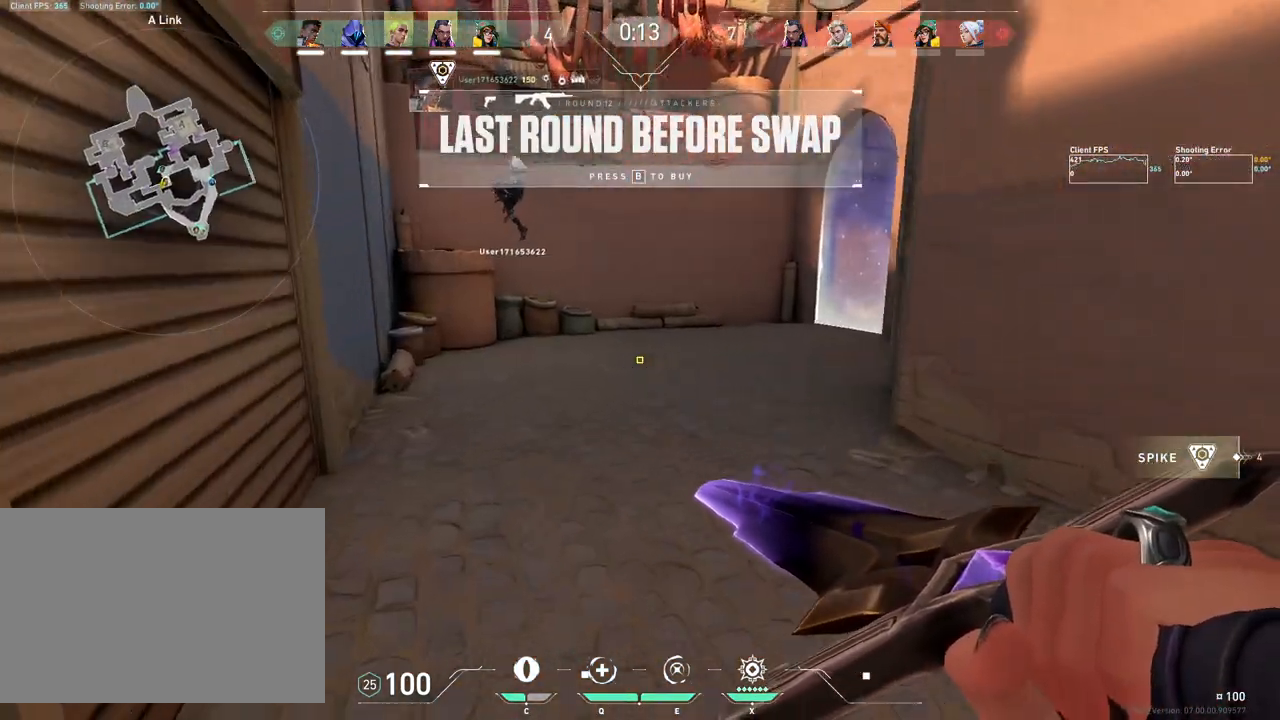
{"keys": ["w"], "mouse": [], "events": [[100, "a", "up"]]}
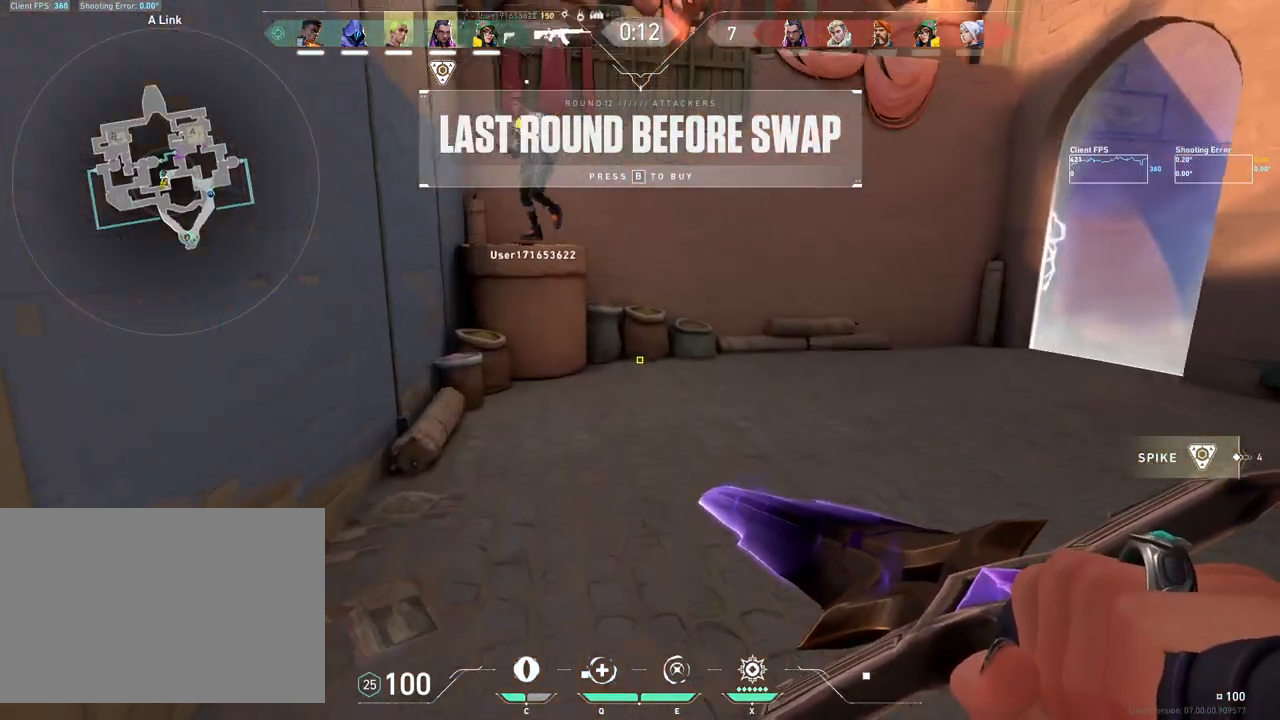
{"keys": ["w"], "mouse": ["wheel"], "events": [[417, "mouse_wheel", "down"]]}
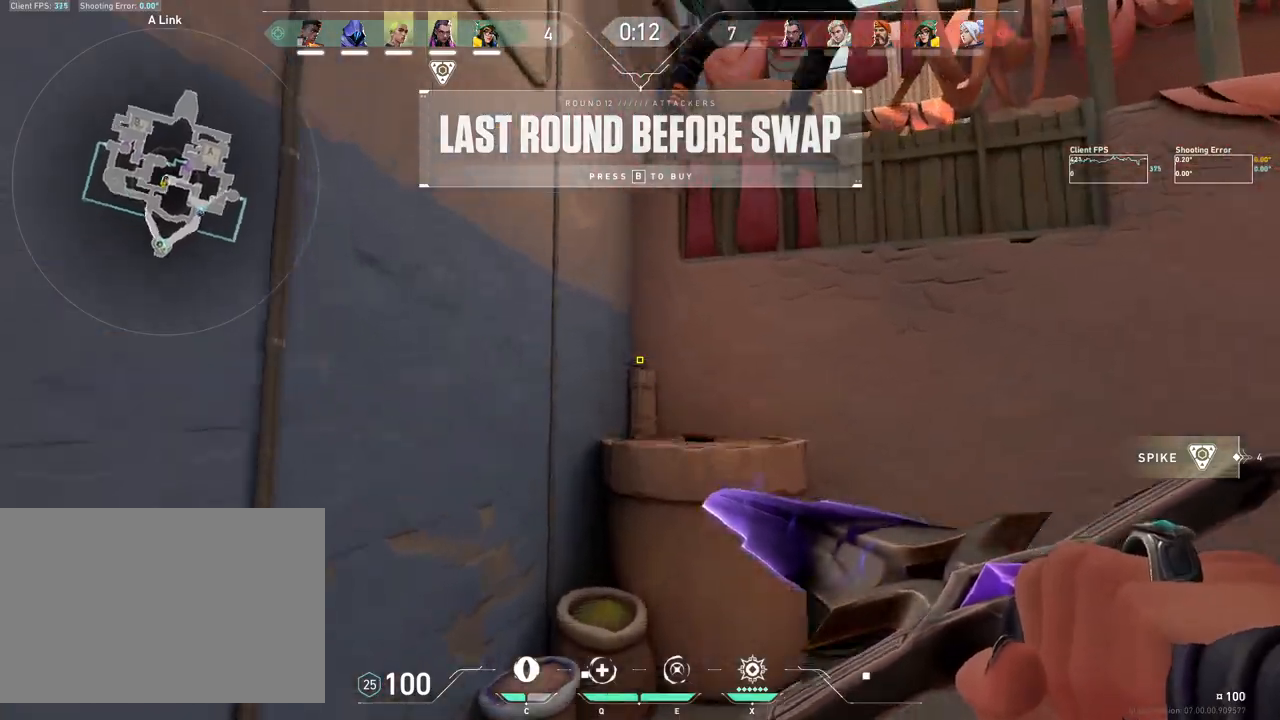
{"keys": [], "mouse": [], "events": [[67, "4", "down"], [100, "a", "down"], [133, "4", "up"], [133, "mouse_wheel", "up"], [150, "a", "up"], [150, "shift", "down"], [167, "w", "up"], [183, "shift", "up"]]}
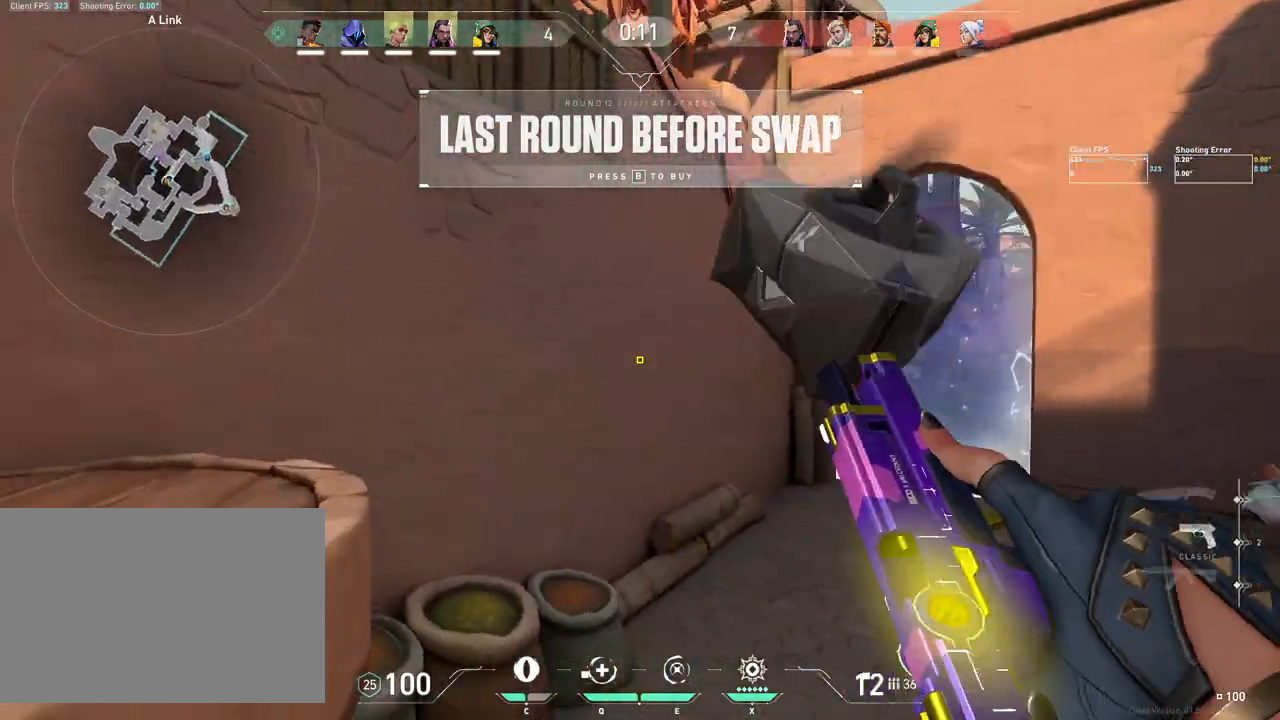
{"keys": ["d", "w"], "mouse": ["mb5"], "events": [[33, "d", "down"], [450, "mouse_mb5", "down"], [483, "w", "down"]]}
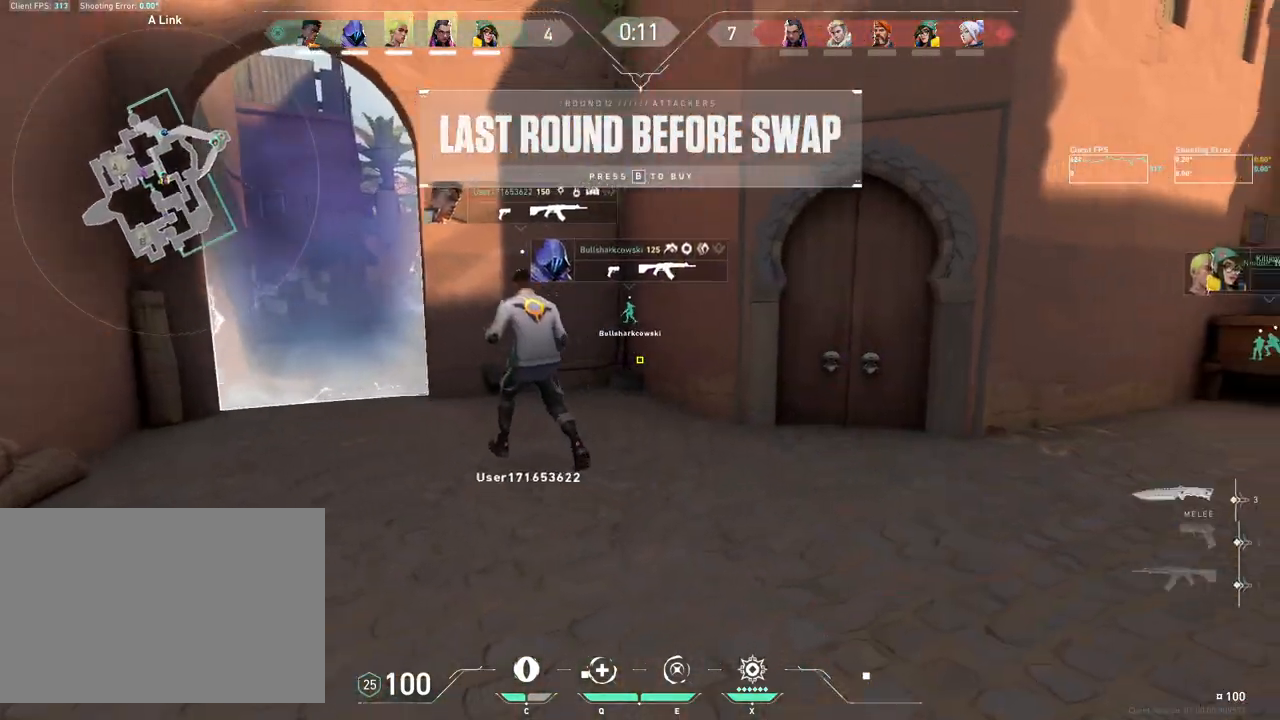
{"keys": ["w"], "mouse": [], "events": [[100, "mouse_mb5", "up"], [500, "d", "up"]]}
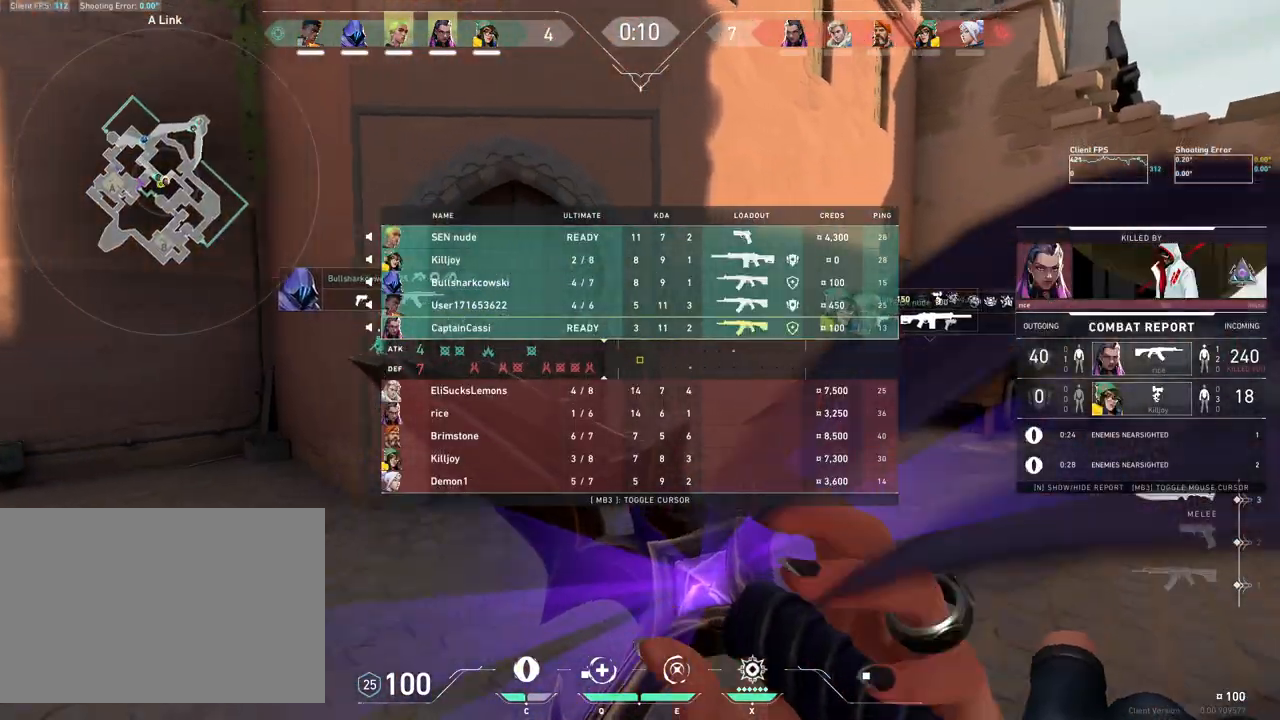
{"keys": [], "mouse": ["right"], "events": [[150, "mouse_right", "down"], [500, "w", "up"]]}
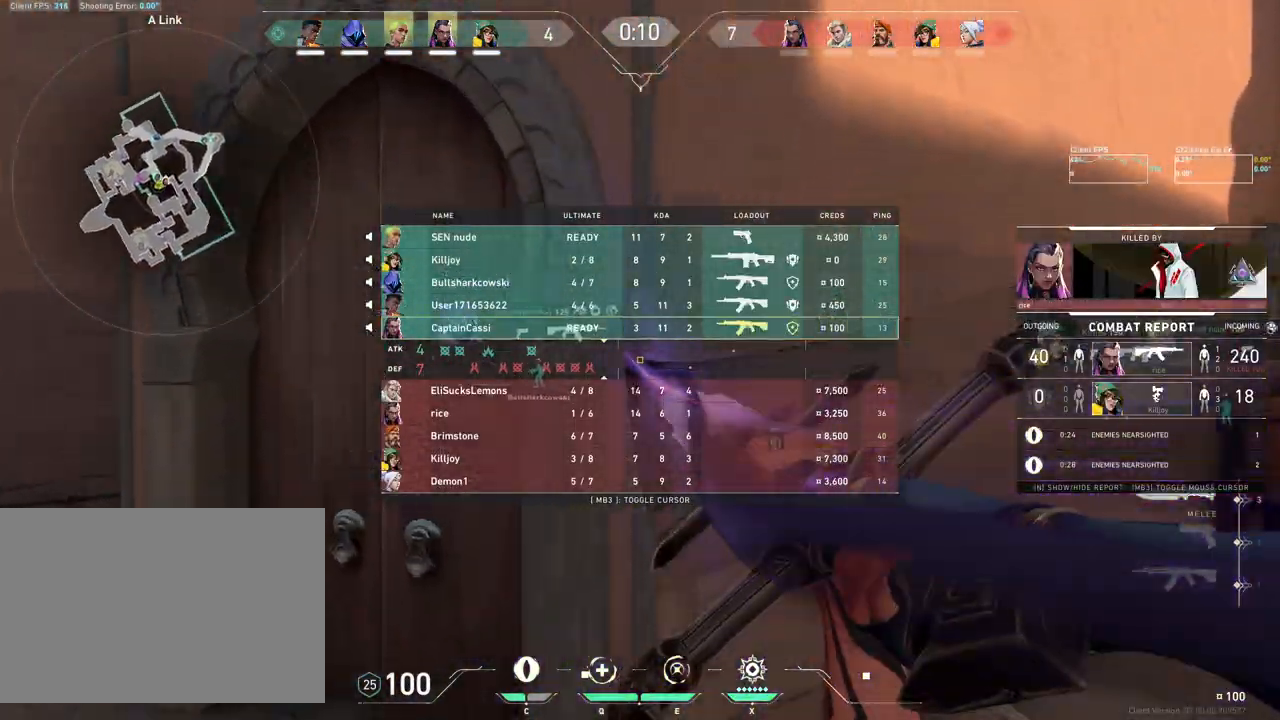
{"keys": ["d", "s"], "mouse": ["right"], "events": [[117, "s", "down"], [167, "d", "down"]]}
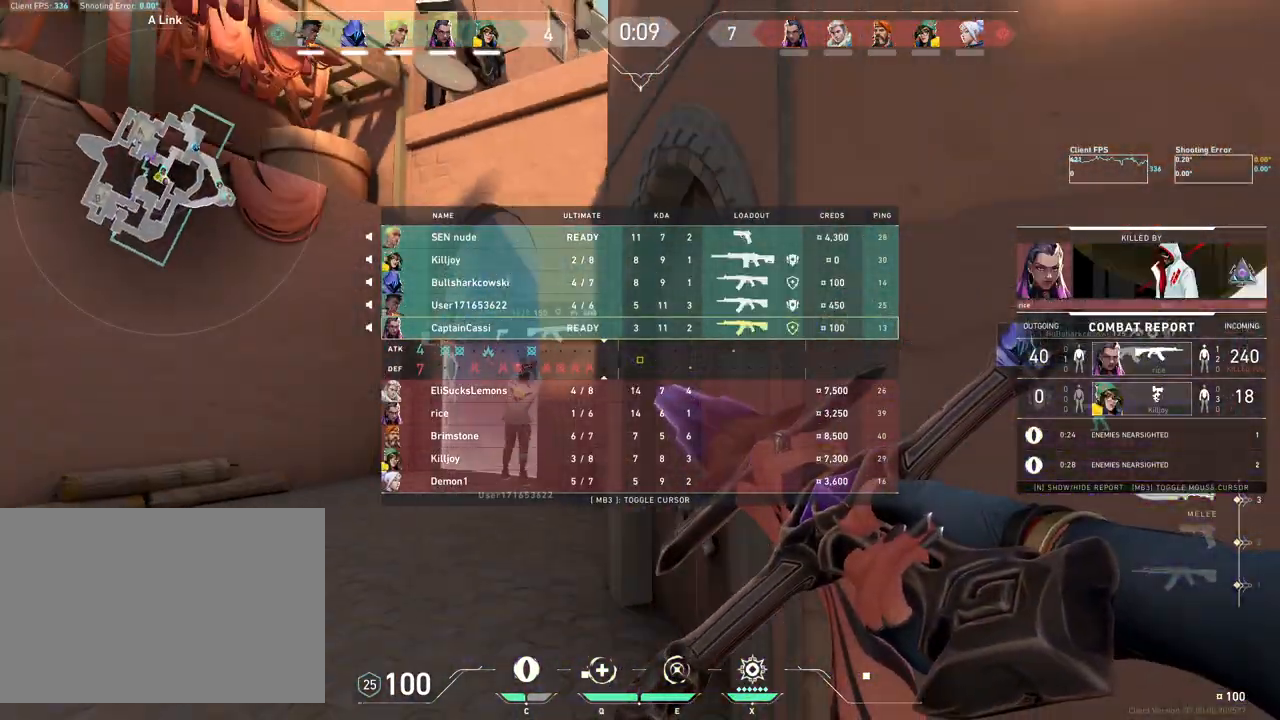
{"keys": ["d", "s"], "mouse": ["right"], "events": [[50, "mouse_right", "up"], [183, "mouse_right", "down"]]}
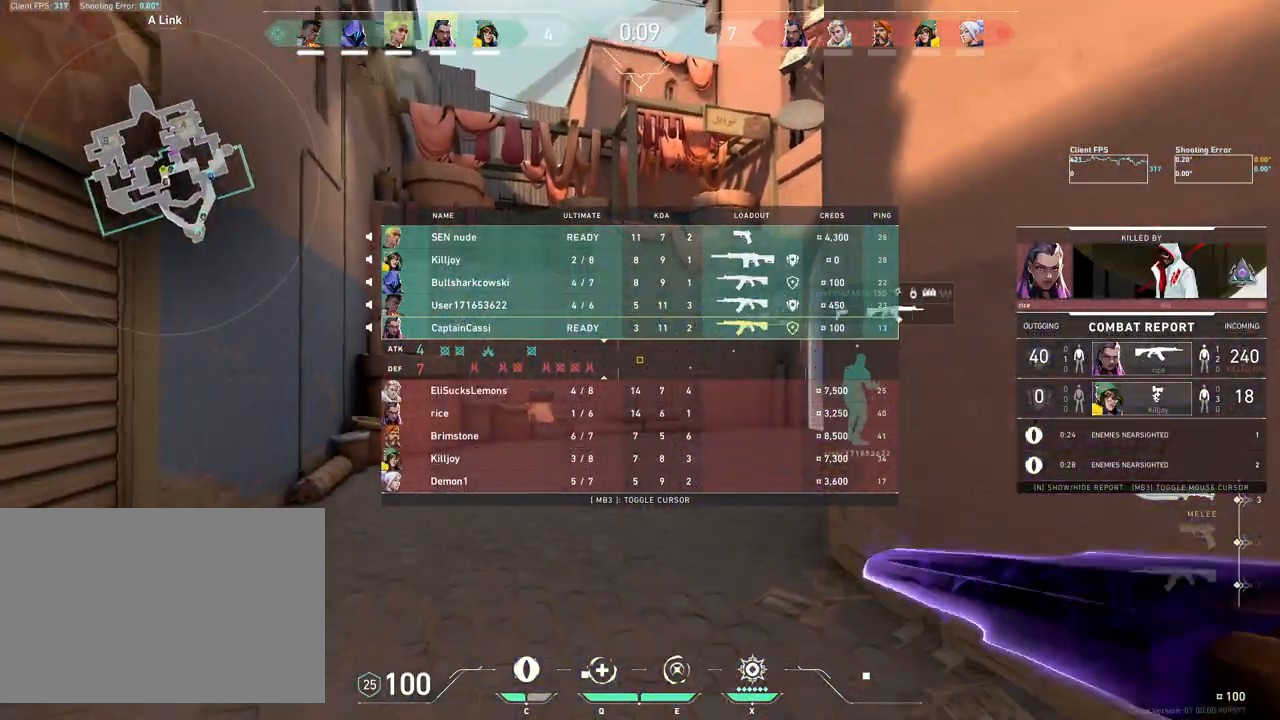
{"keys": ["d", "w"], "mouse": ["right"], "events": [[250, "s", "up"], [267, "d", "up"], [300, "d", "down"], [350, "w", "down"]]}
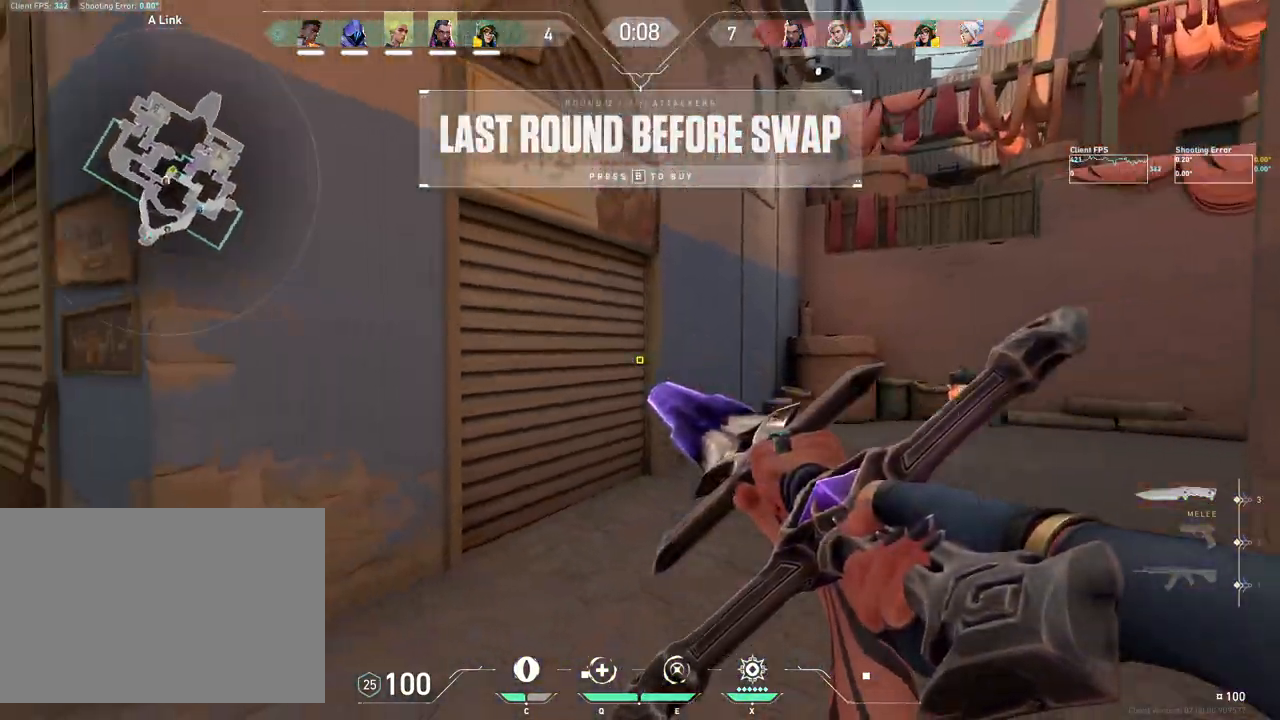
{"keys": ["a", "w"], "mouse": ["wheel", "right"], "events": [[33, "d", "up"], [50, "d", "down"], [200, "d", "up"], [300, "a", "down"], [367, "mouse_wheel", "down"]]}
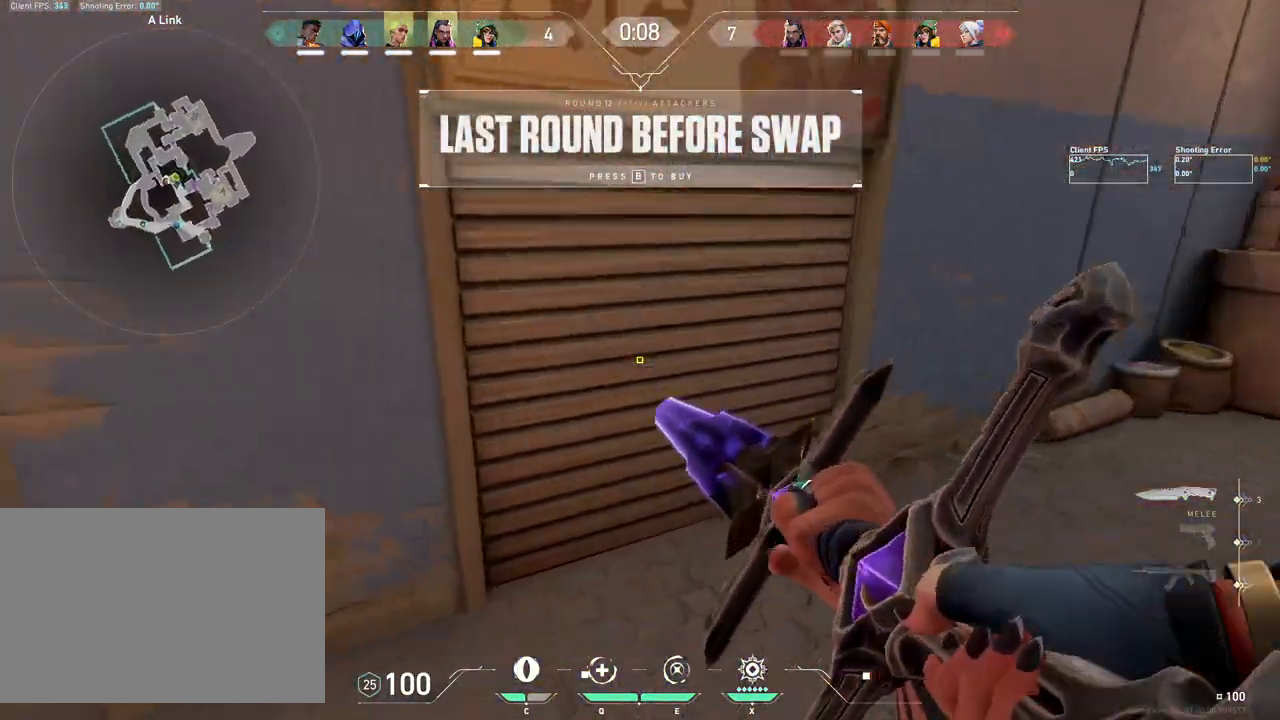
{"keys": ["s"], "mouse": ["right"], "events": [[50, "w", "up"], [133, "mouse_wheel", "up"], [183, "s", "down"], [367, "a", "up"]]}
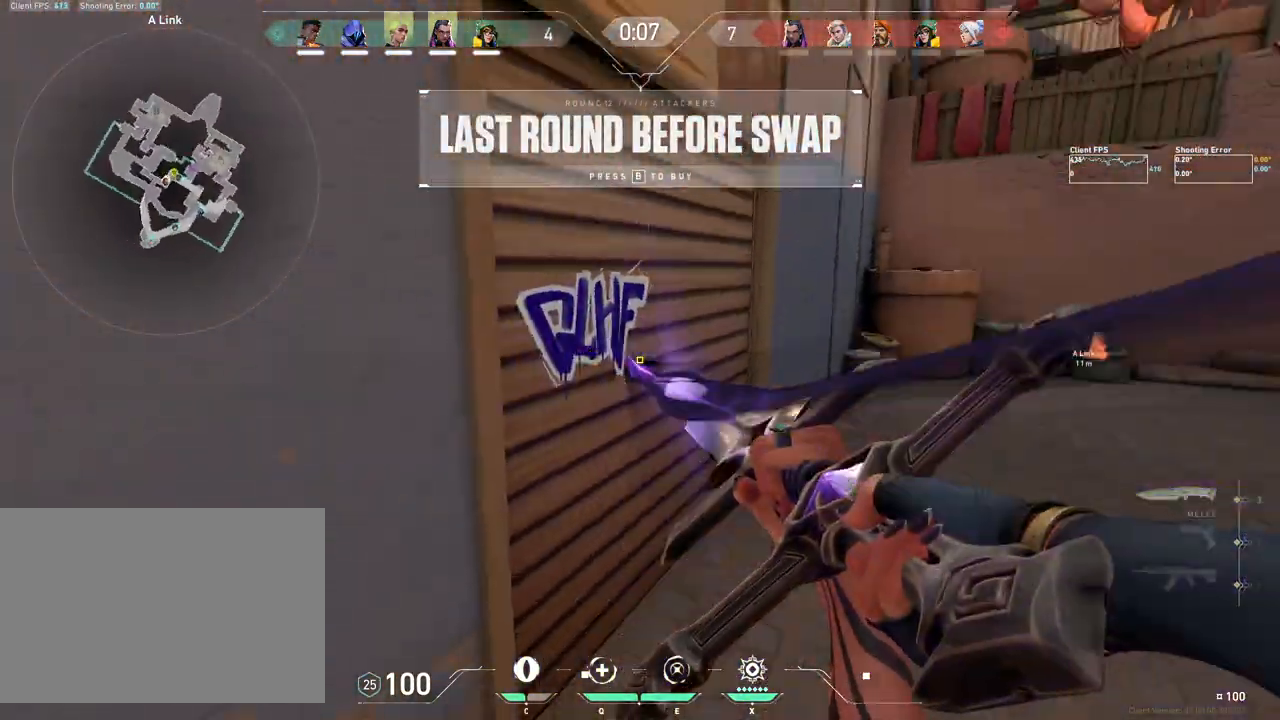
{"keys": ["w"], "mouse": ["right"], "events": [[250, "d", "down"], [267, "s", "up"], [383, "w", "down"], [467, "d", "up"]]}
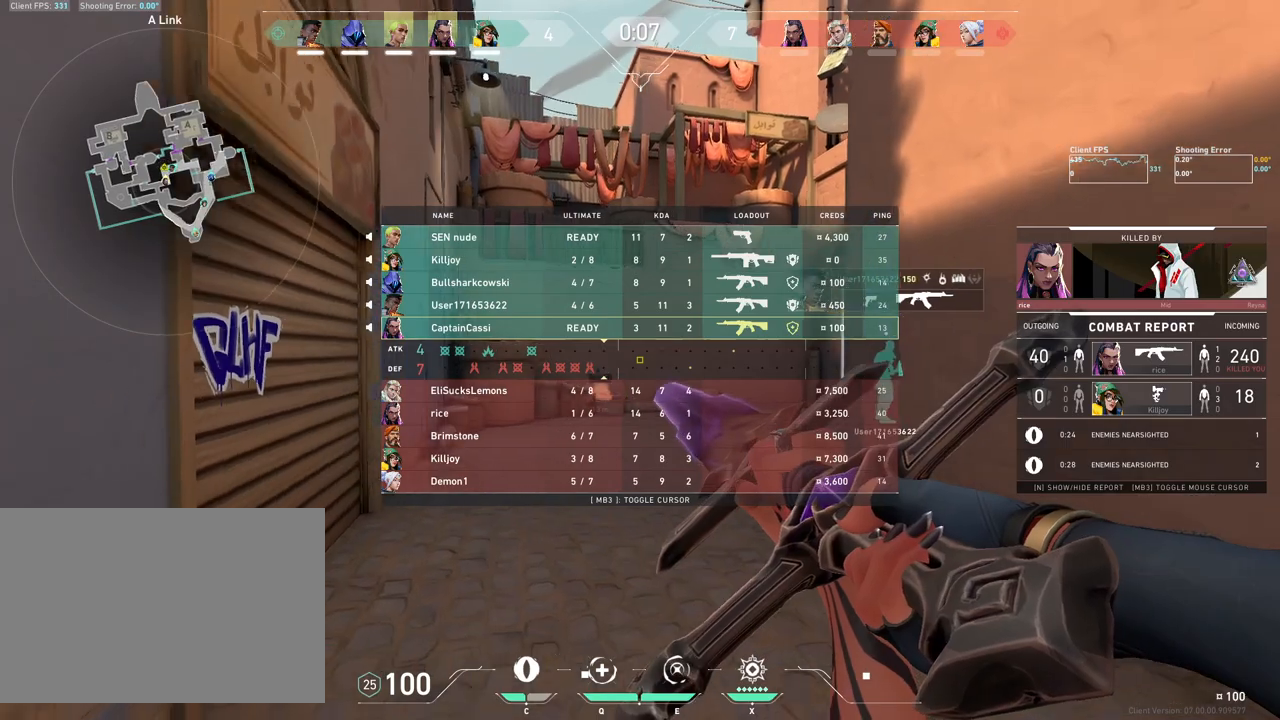
{"keys": ["w"], "mouse": ["wheel", "right"], "events": [[483, "mouse_wheel", "down"]]}
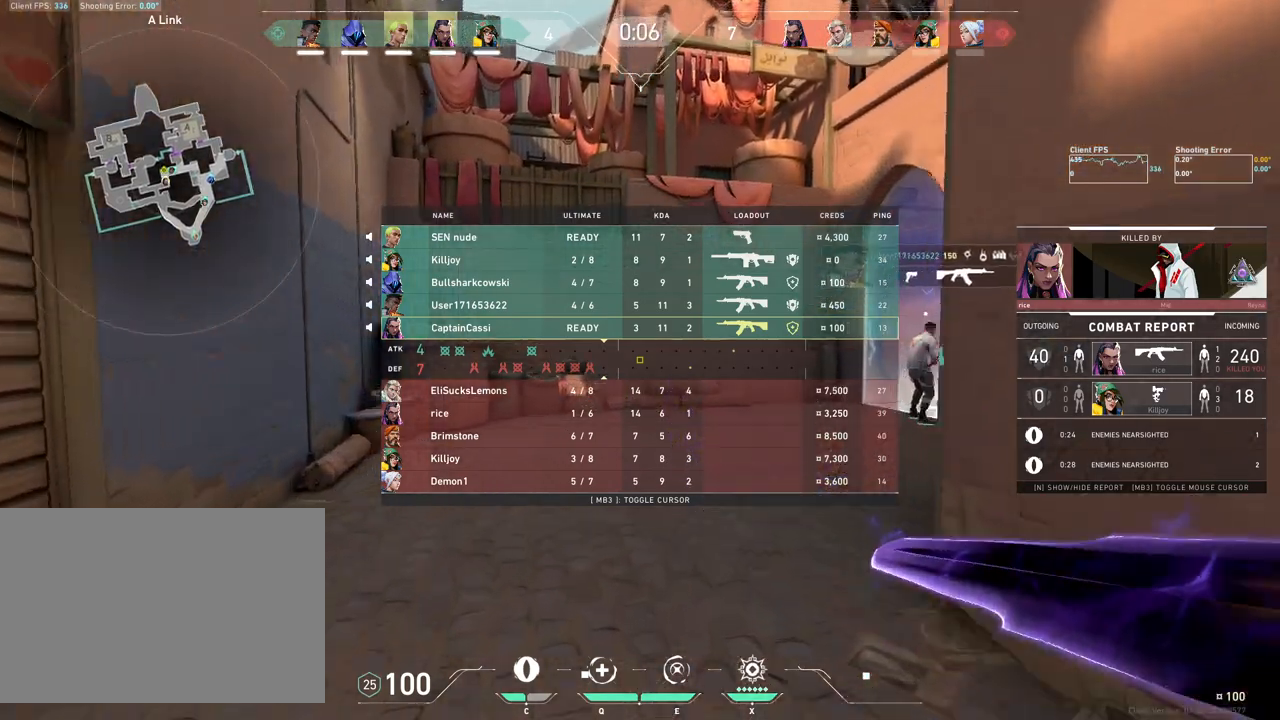
{"keys": ["s"], "mouse": ["right"], "events": [[300, "w", "up"], [367, "mouse_wheel", "up"], [433, "s", "down"]]}
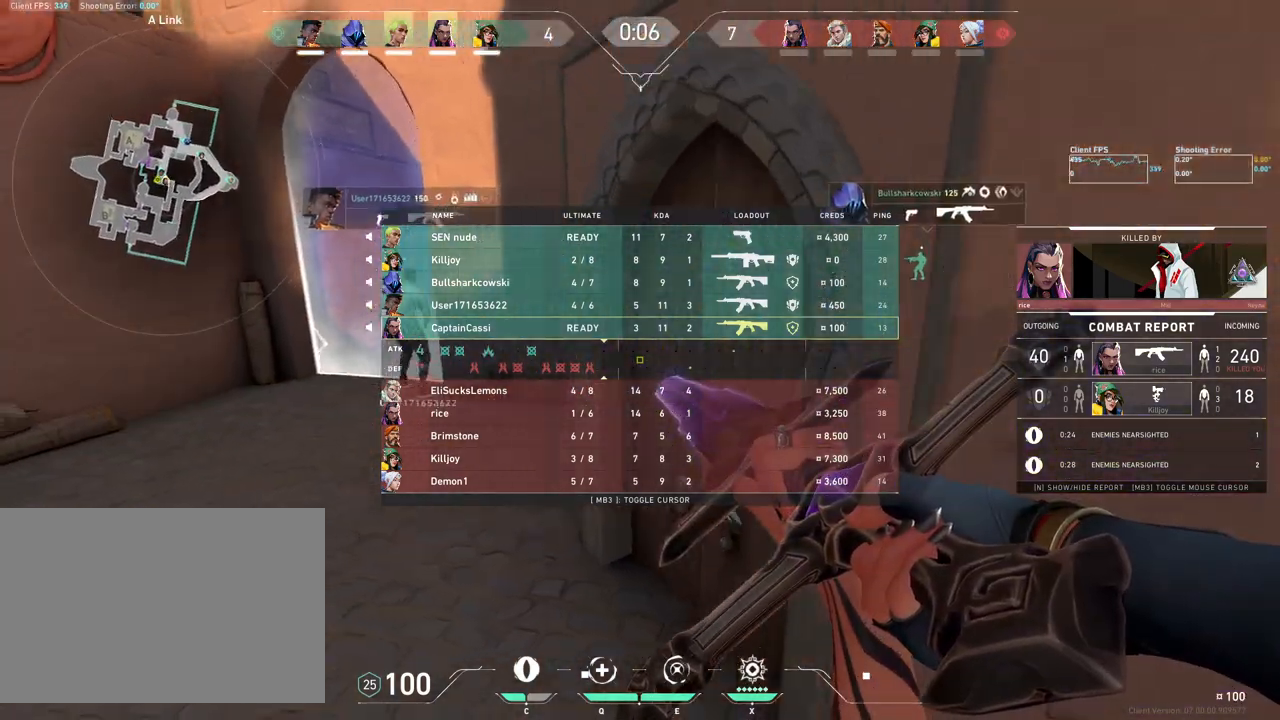
{"keys": ["d", "s"], "mouse": [], "events": [[17, "mouse_right", "up"], [167, "d", "down"]]}
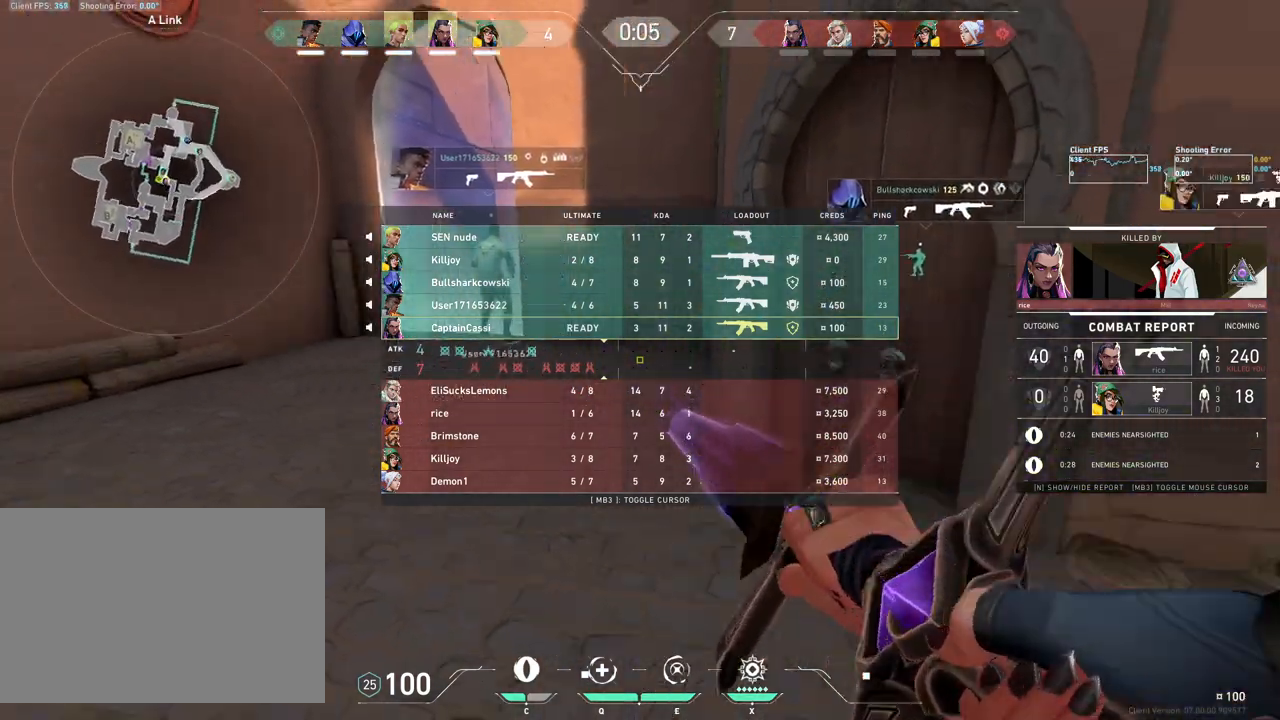
{"keys": ["w"], "mouse": ["wheel"], "events": [[17, "s", "up"], [150, "w", "down"], [217, "d", "up"], [433, "mouse_wheel", "down"]]}
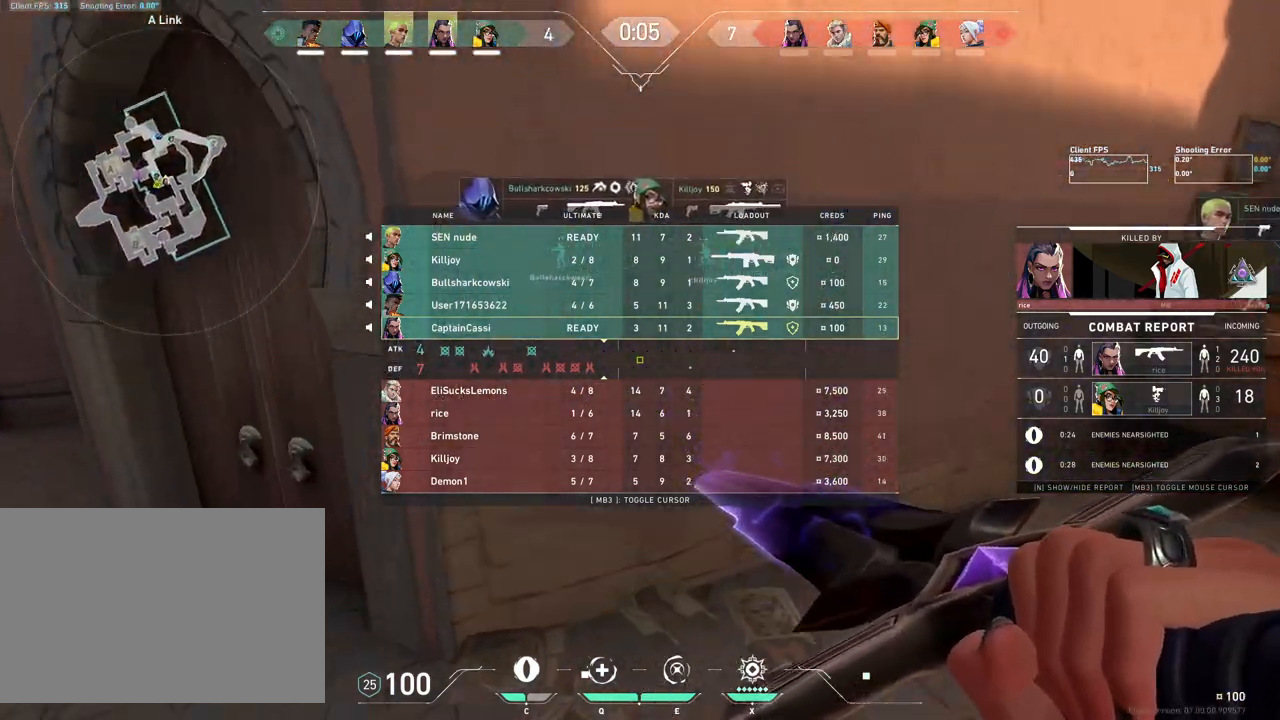
{"keys": ["s"], "mouse": ["right"], "events": [[83, "mouse_right", "down"], [133, "mouse_wheel", "up"], [250, "w", "up"], [367, "s", "down"]]}
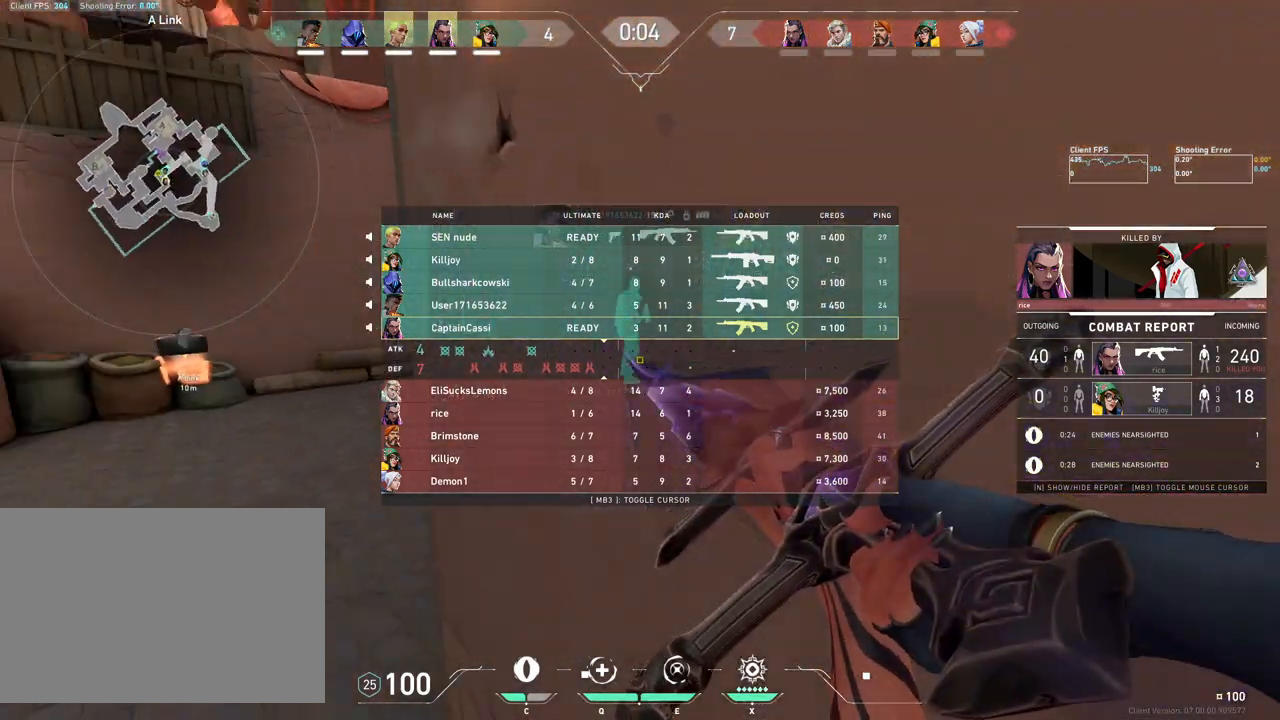
{"keys": ["w"], "mouse": ["right"], "events": [[83, "s", "up"], [183, "w", "down"]]}
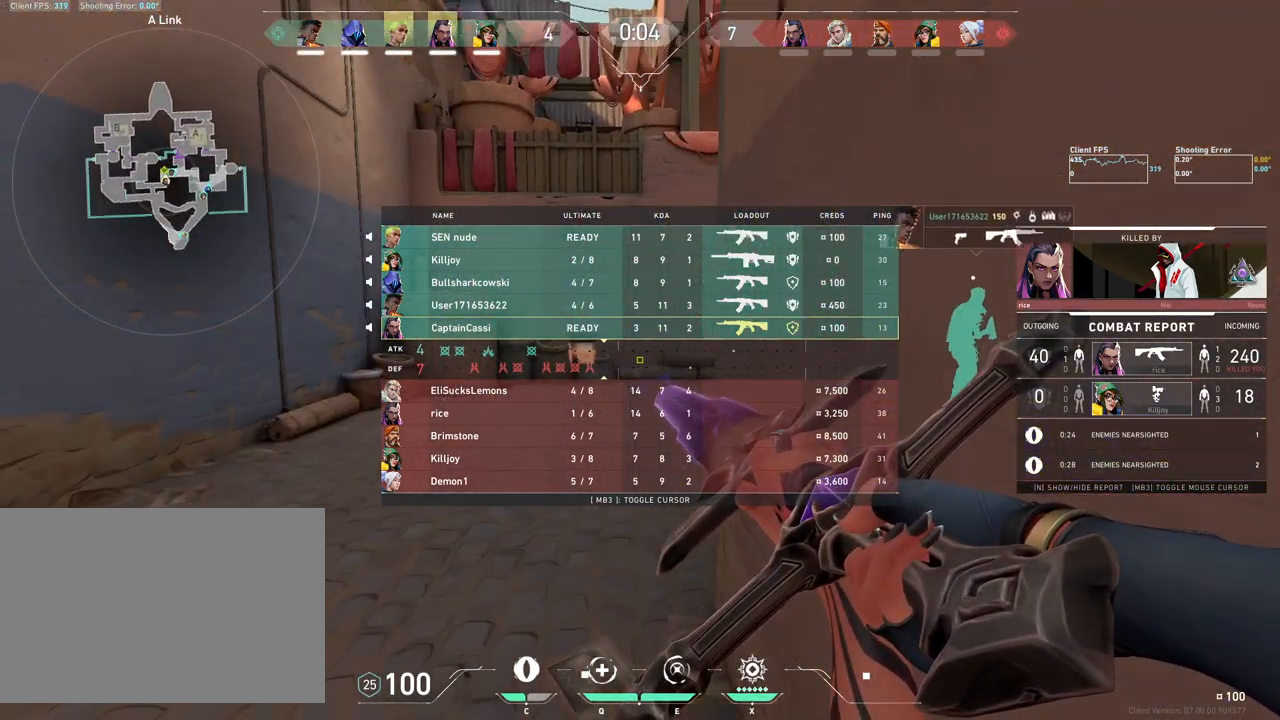
{"keys": ["d", "w"], "mouse": ["wheel", "right"], "events": [[450, "mouse_wheel", "down"], [467, "d", "down"]]}
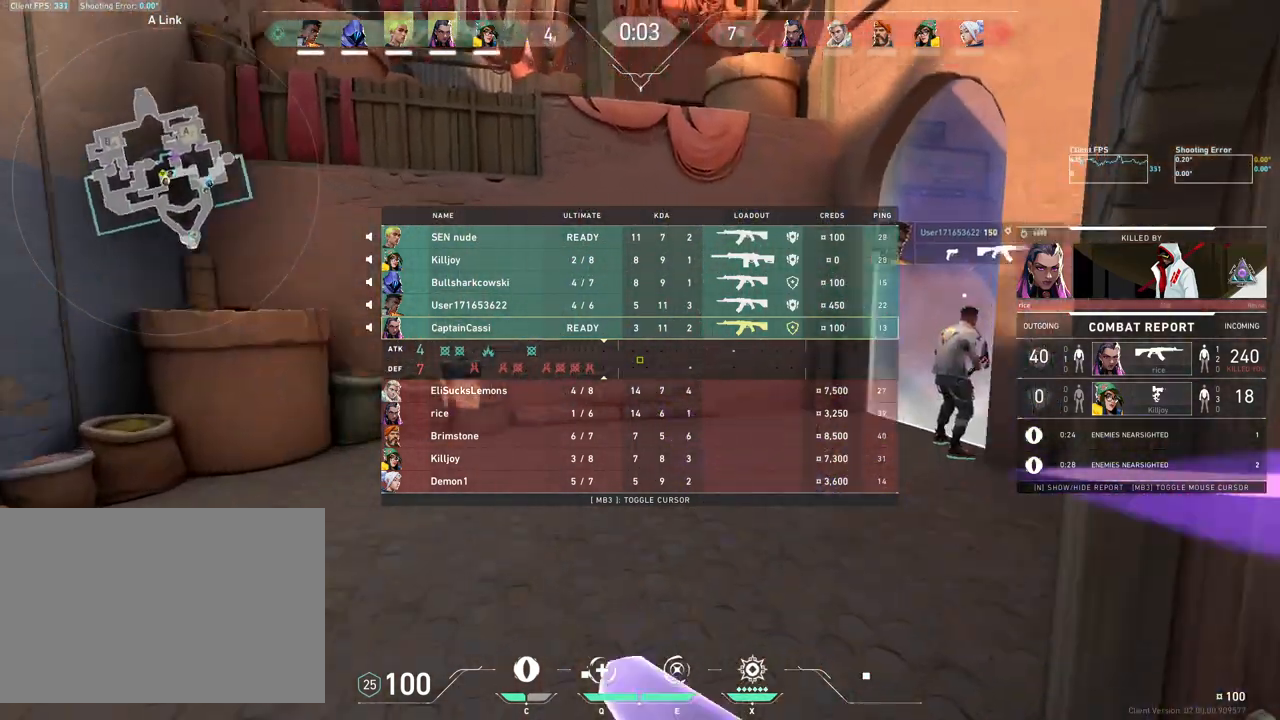
{"keys": ["w"], "mouse": [], "events": [[200, "mouse_right", "up"], [200, "mouse_wheel", "up"], [250, "mouse_mb4", "down"], [367, "mouse_mb4", "up"], [483, "d", "up"]]}
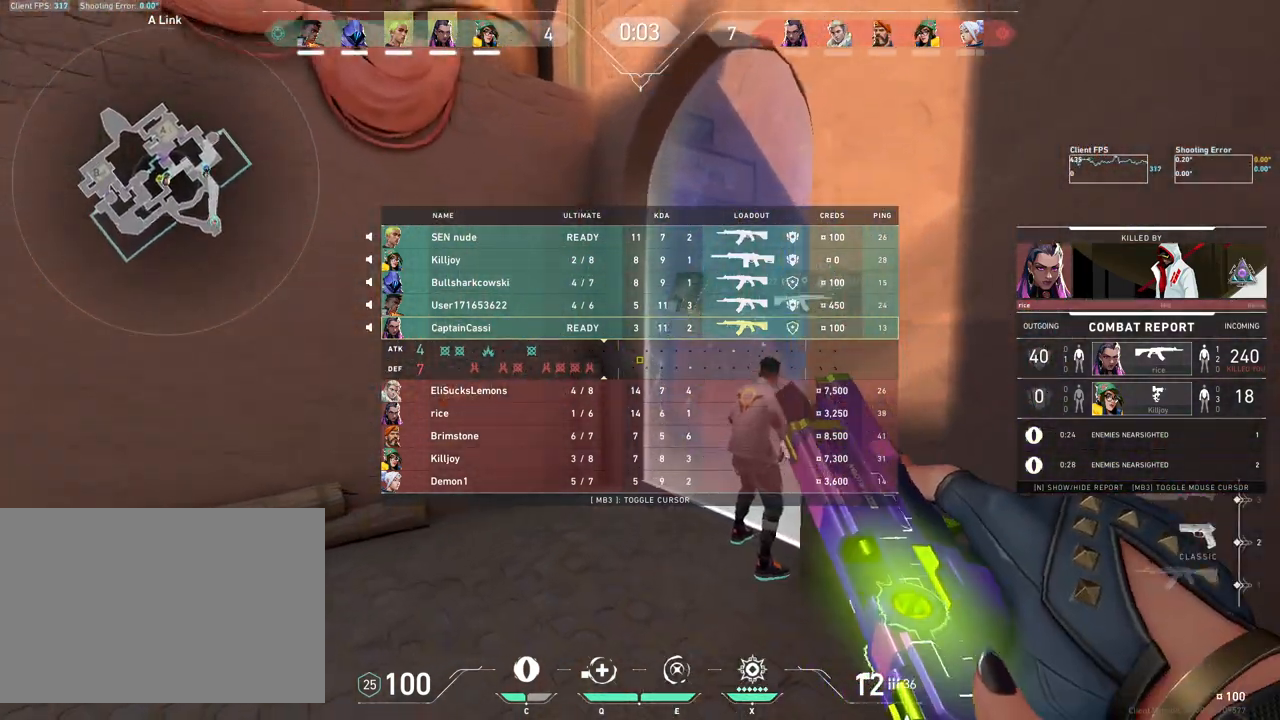
{"keys": ["w"], "mouse": [], "events": [[17, "d", "down"], [283, "d", "up"]]}
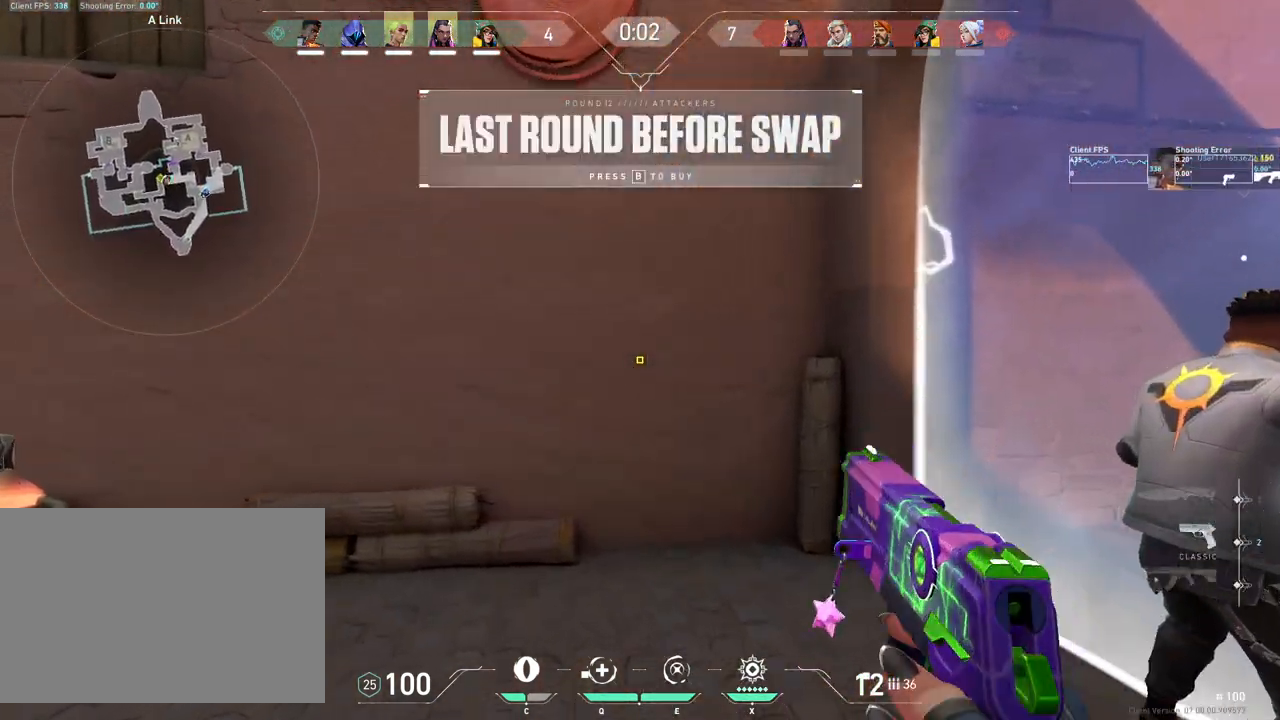
{"keys": ["a"], "mouse": [], "events": [[233, "mouse_mb4", "down"], [350, "a", "down"], [400, "mouse_mb4", "up"], [433, "w", "up"]]}
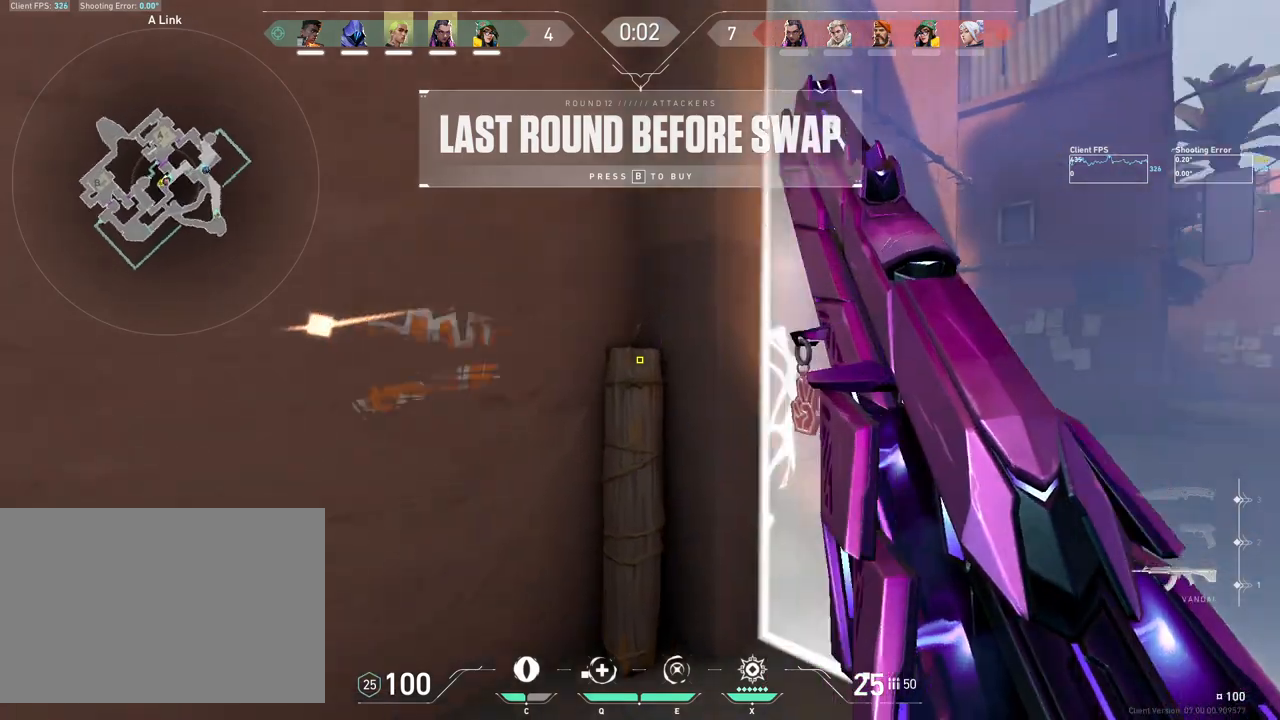
{"keys": ["d"], "mouse": [], "events": [[17, "a", "up"], [33, "d", "down"]]}
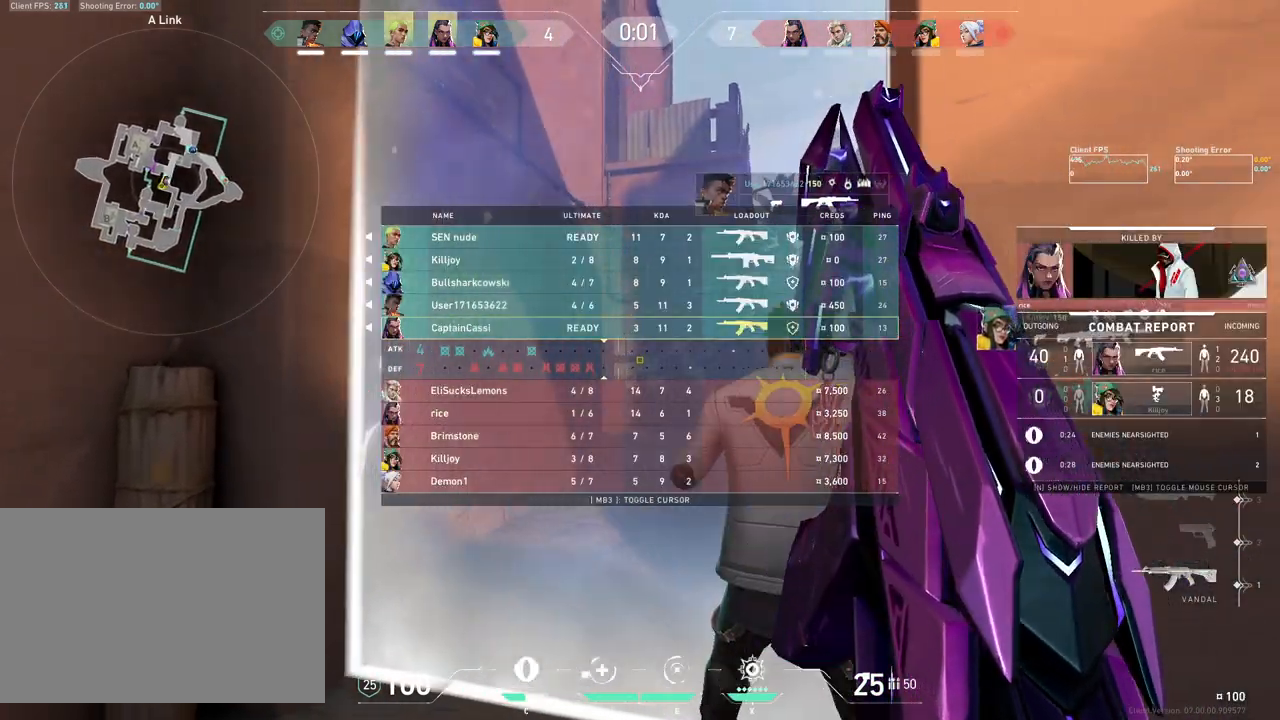
{"keys": ["d"], "mouse": [], "events": [[67, "d", "up"], [233, "a", "down"], [350, "a", "up"], [400, "d", "down"]]}
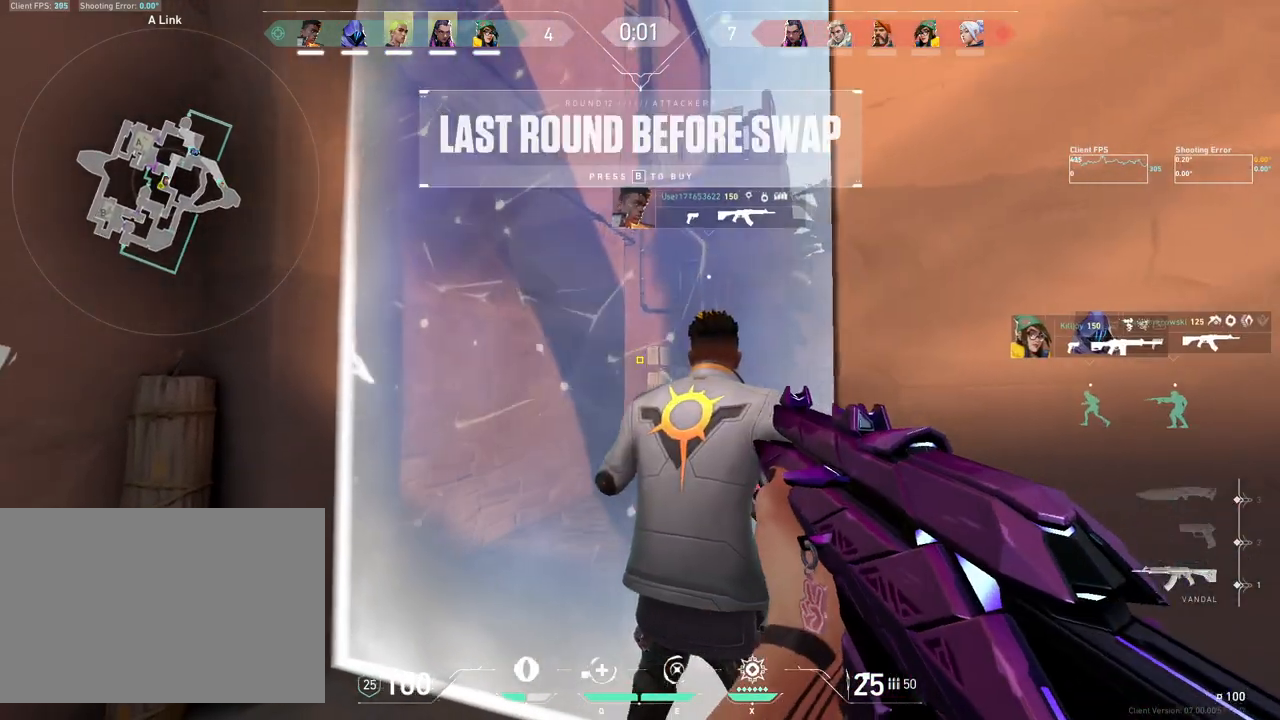
{"keys": ["a", "w"], "mouse": [], "events": [[17, "d", "up"], [33, "a", "down"], [217, "d", "down"], [267, "w", "down"], [283, "a", "up"], [383, "a", "down"], [383, "d", "up"]]}
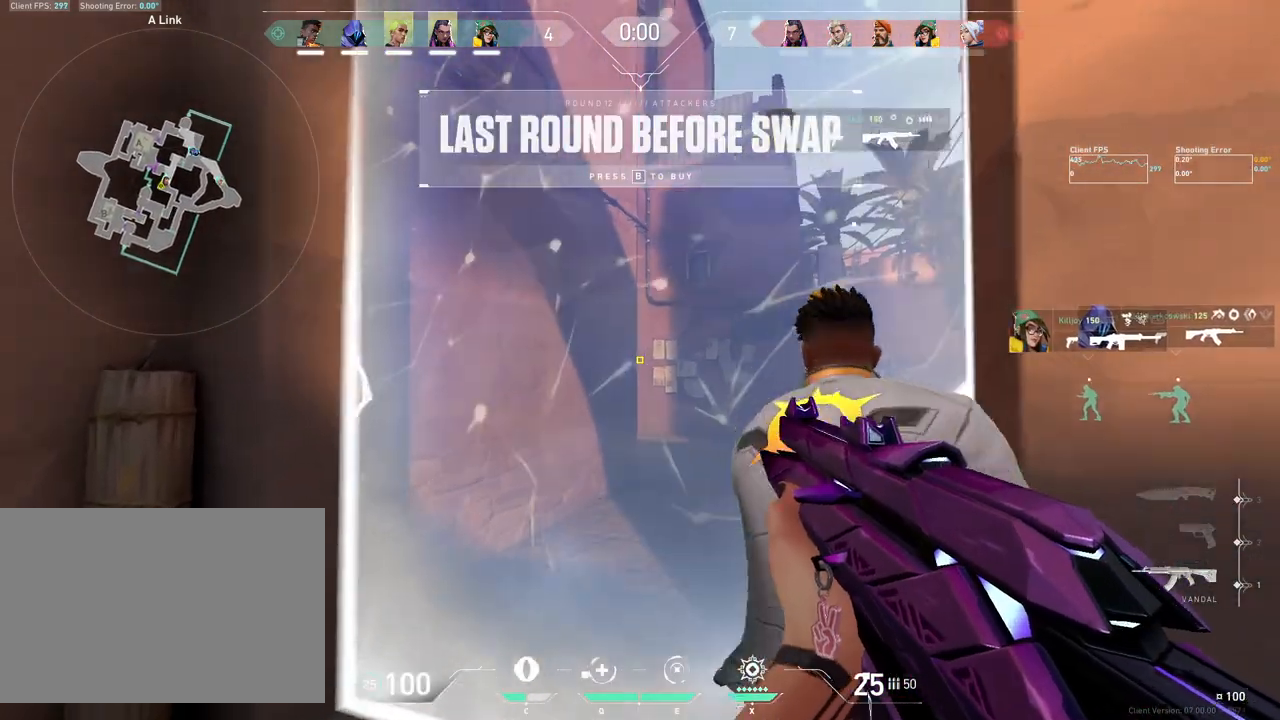
{"keys": [], "mouse": [], "events": [[50, "a", "up"], [67, "w", "up"]]}
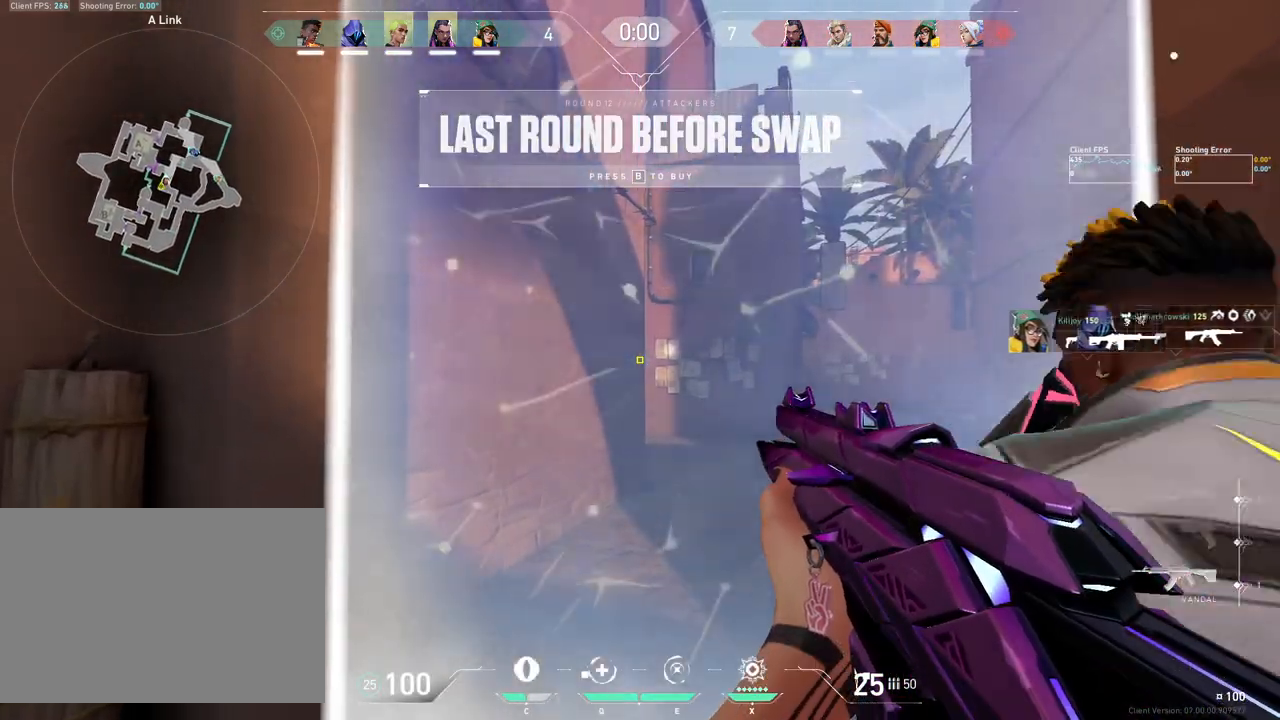
{"keys": ["a", "s"], "mouse": [], "events": [[317, "a", "down"], [367, "s", "down"]]}
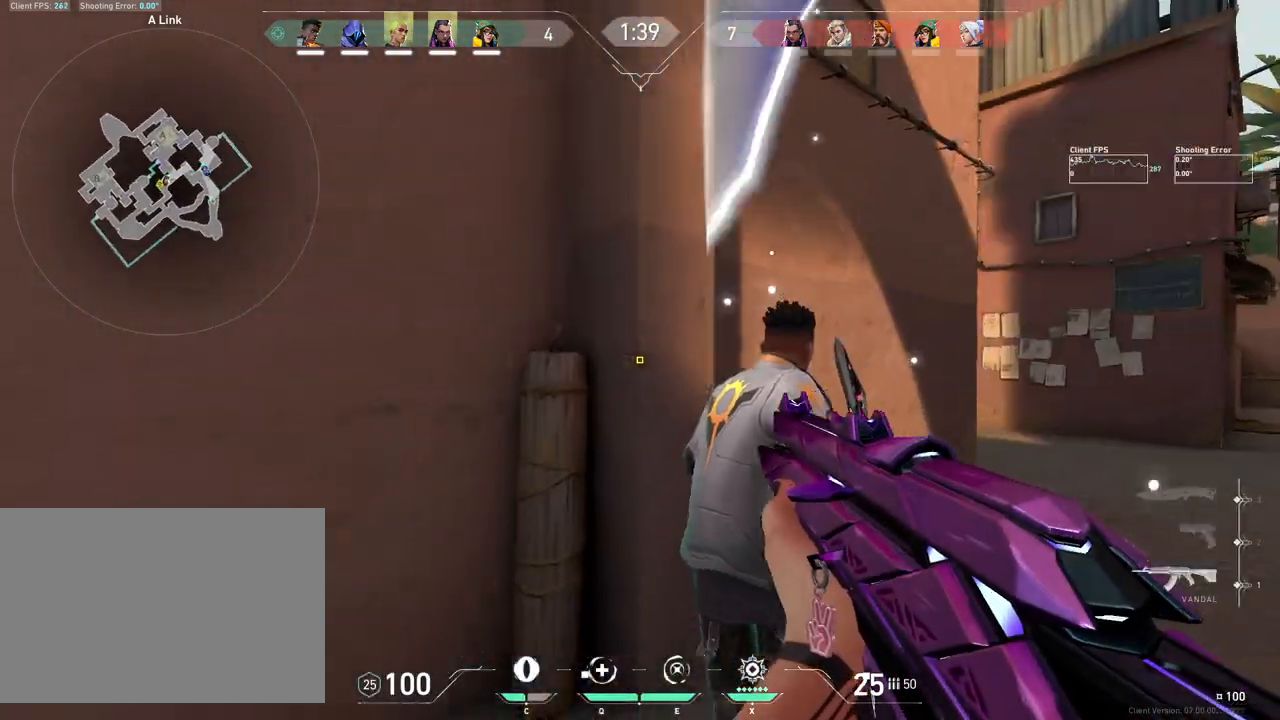
{"keys": ["a", "shift"], "mouse": ["mb5"], "events": [[233, "mouse_mb5", "down"], [383, "mouse_mb5", "up"], [383, "shift", "down"], [400, "s", "up"], [433, "mouse_mb5", "down"]]}
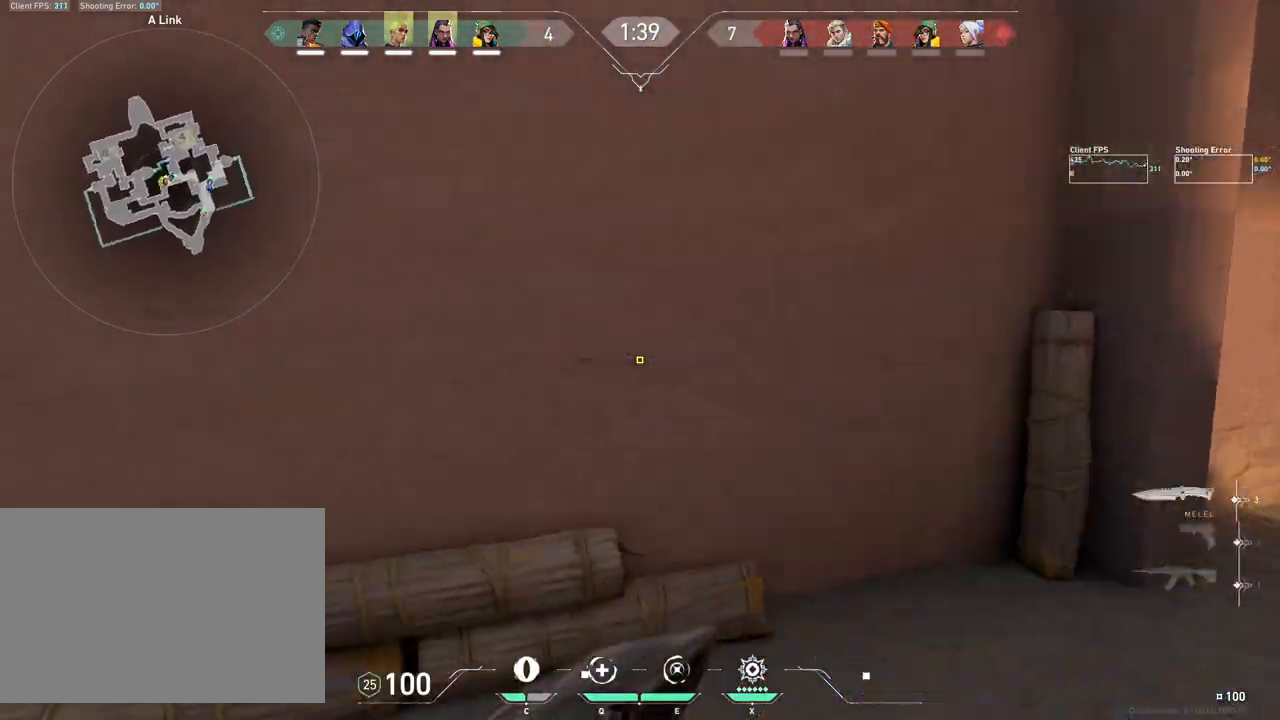
{"keys": ["a"], "mouse": [], "events": [[67, "mouse_mb5", "up"], [117, "w", "down"], [267, "shift", "up"], [433, "w", "up"]]}